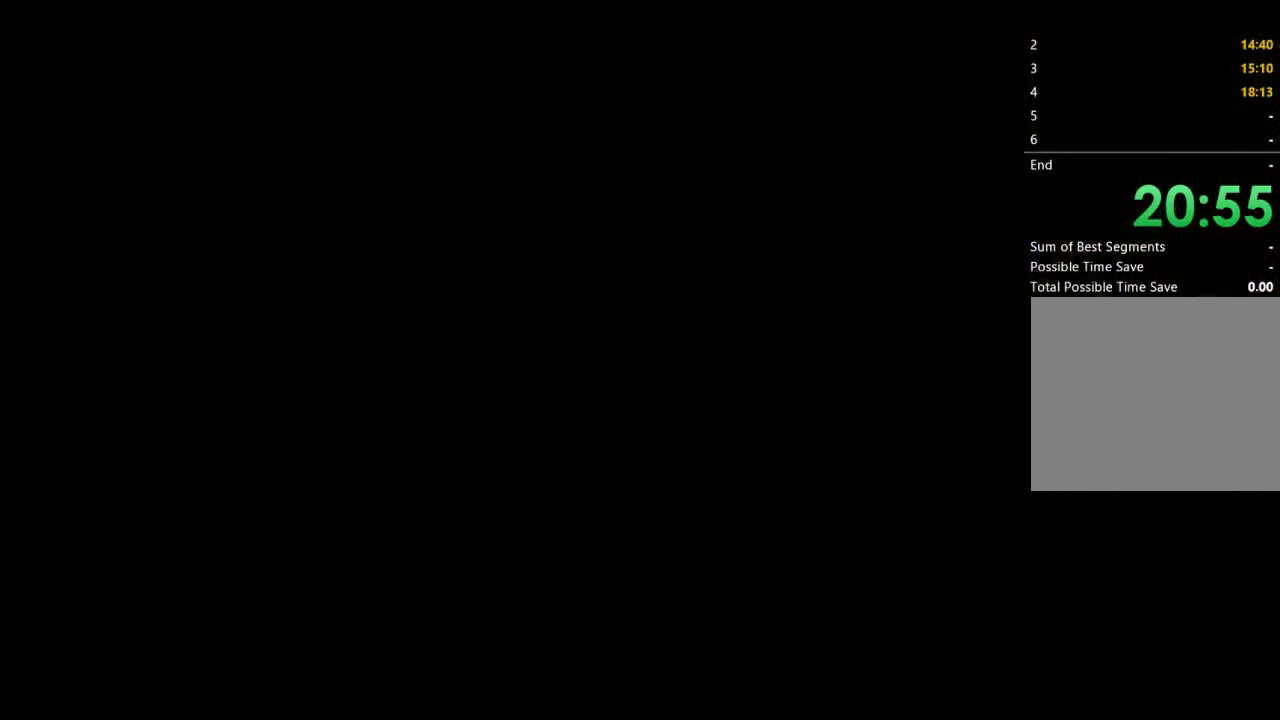
Gameplay with a controller (Xbox layout); each line is a JSON object with the inputs held at the frame after it. "events" lists button and stick changes between this image and that frame as [ms after this image, input, new state], when the widget could be followed in between.
{"buttons": ["DPAD_UP", "DPAD_RIGHT"], "left_stick": "center", "right_stick": "center"}
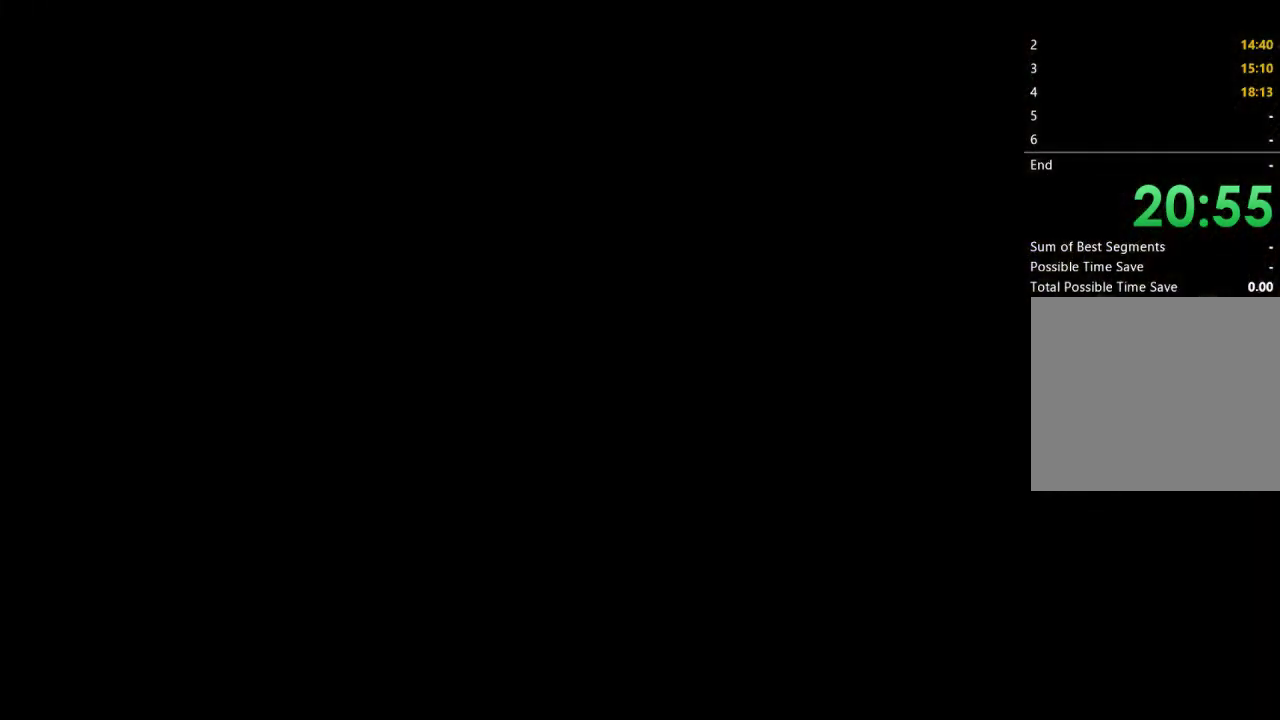
{"buttons": ["DPAD_UP", "DPAD_RIGHT"], "left_stick": "center", "right_stick": "center", "events": [[33, "A", "down"], [100, "A", "up"], [200, "A", "down"], [267, "A", "up"], [400, "A", "down"], [467, "A", "up"]]}
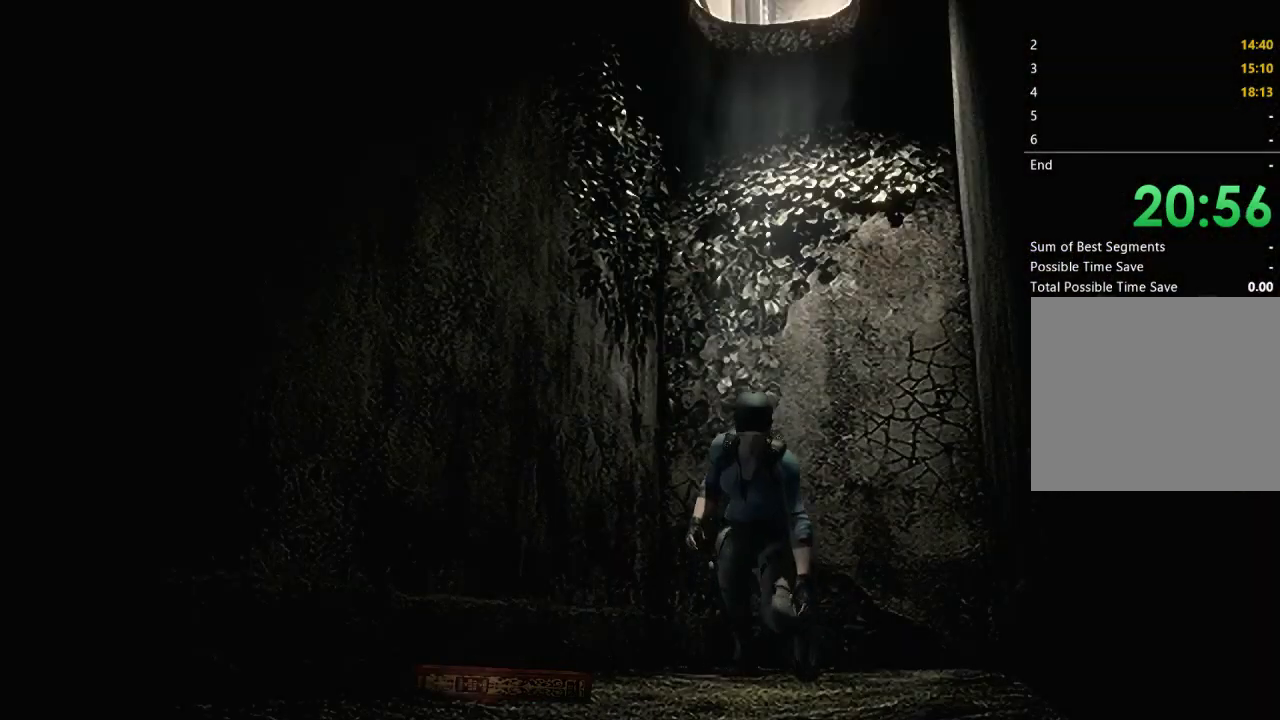
{"buttons": ["DPAD_UP", "DPAD_RIGHT"], "left_stick": "center", "right_stick": "center", "events": [[33, "A", "down"], [133, "A", "up"], [233, "A", "down"], [333, "A", "up"], [433, "A", "down"], [500, "A", "up"]]}
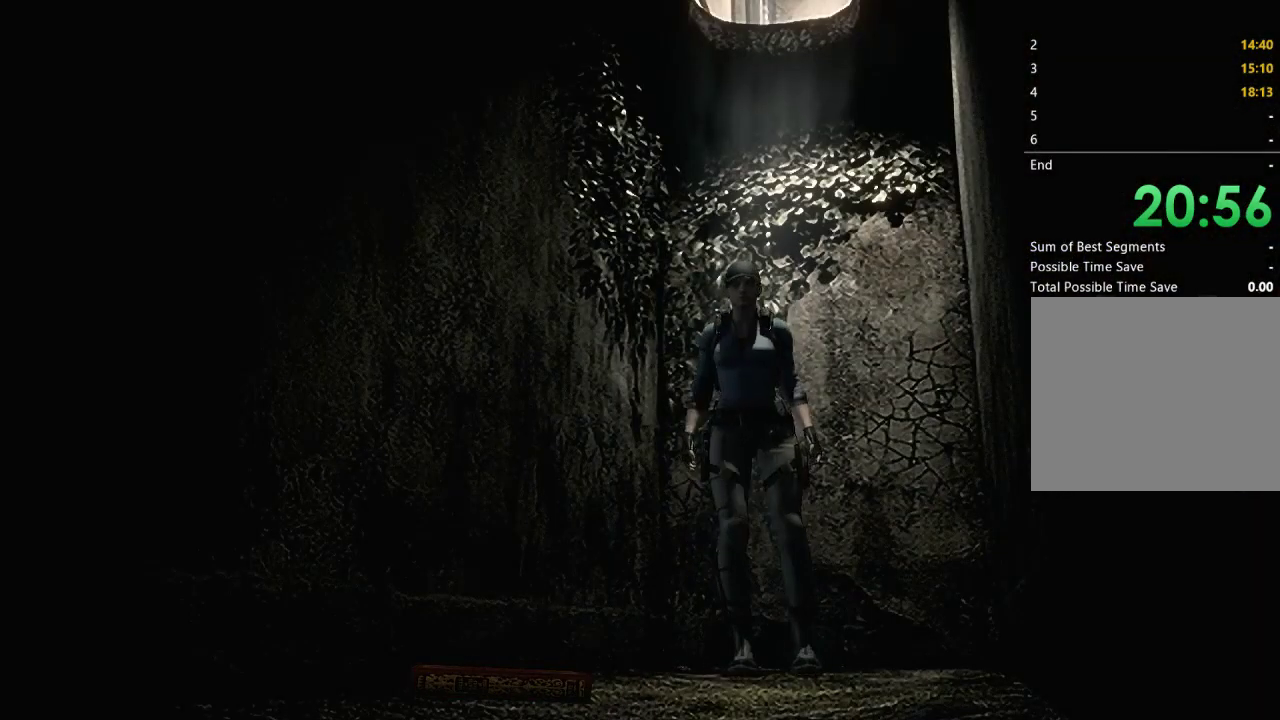
{"buttons": ["A", "DPAD_UP"], "left_stick": "center", "right_stick": "center", "events": [[100, "A", "down"], [200, "A", "up"], [267, "A", "down"], [333, "A", "up"], [467, "A", "down"], [467, "DPAD_RIGHT", "up"]]}
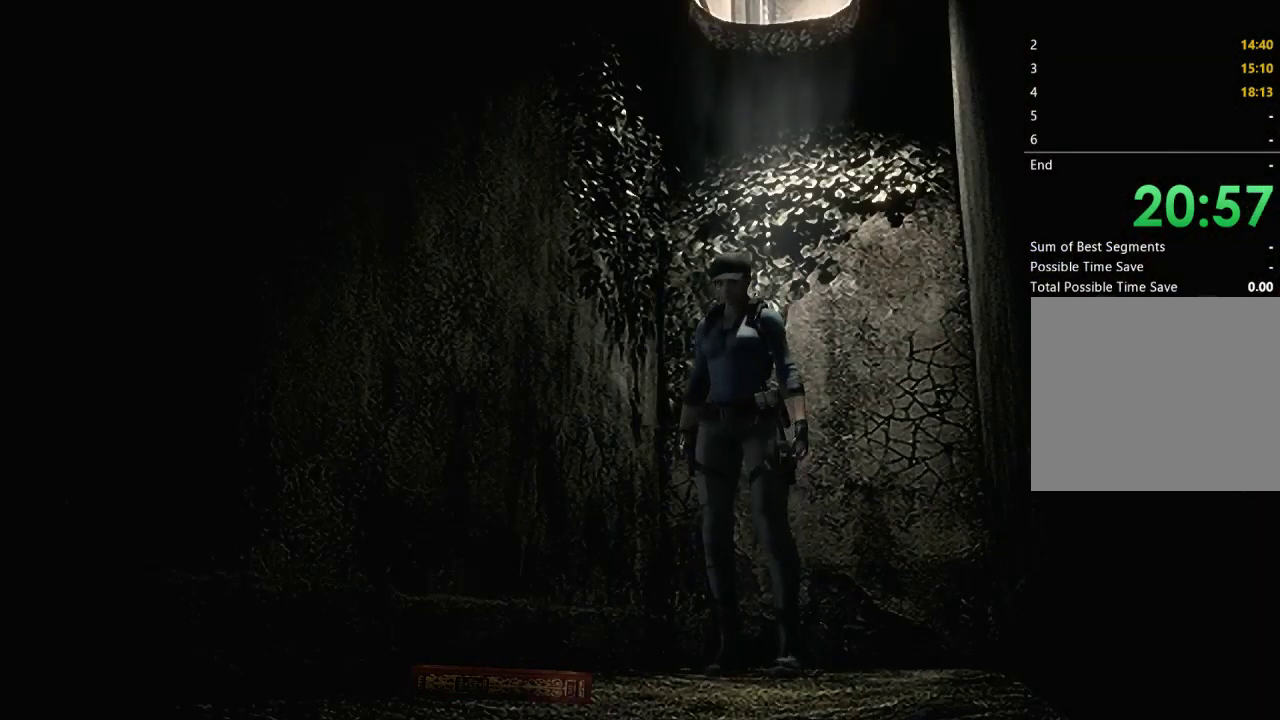
{"buttons": ["A"], "left_stick": "center", "right_stick": "center", "events": [[33, "A", "up"], [33, "DPAD_UP", "up"], [133, "A", "down"], [200, "A", "up"], [333, "A", "down"], [433, "A", "up"], [500, "A", "down"]]}
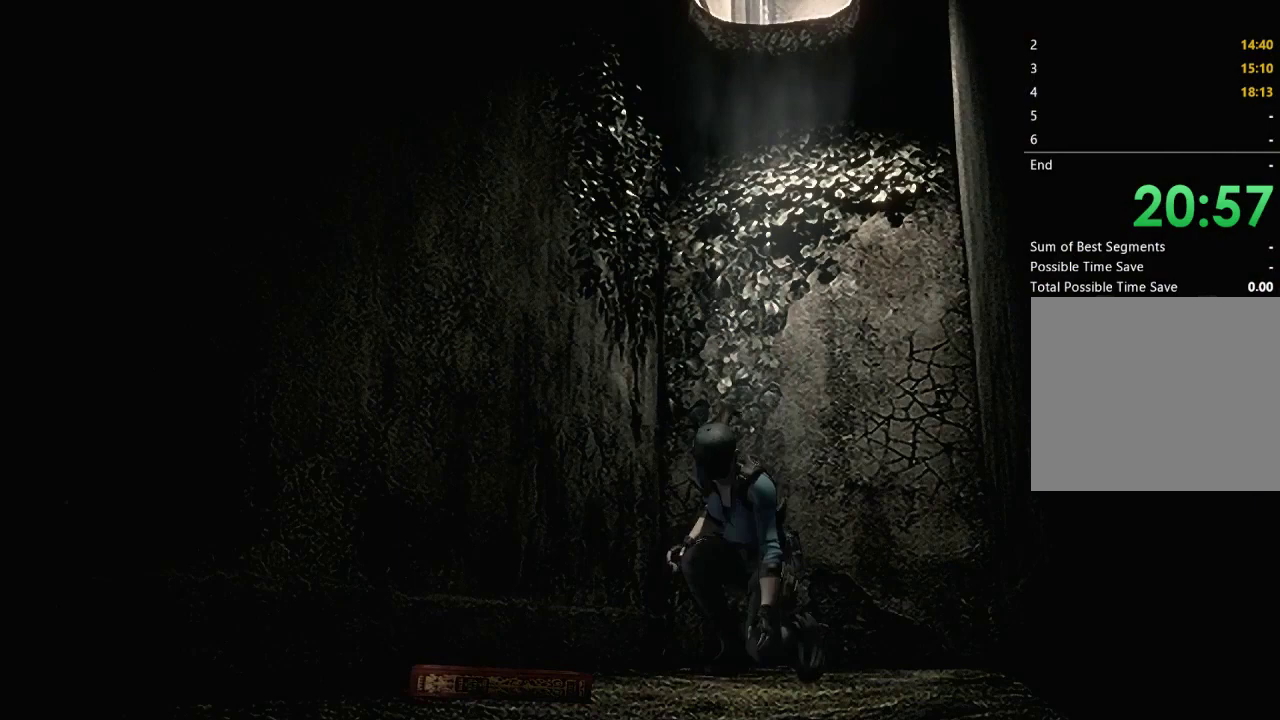
{"buttons": [], "left_stick": "center", "right_stick": "center", "events": [[67, "A", "up"], [167, "A", "down"], [267, "A", "up"], [367, "A", "down"], [433, "A", "up"]]}
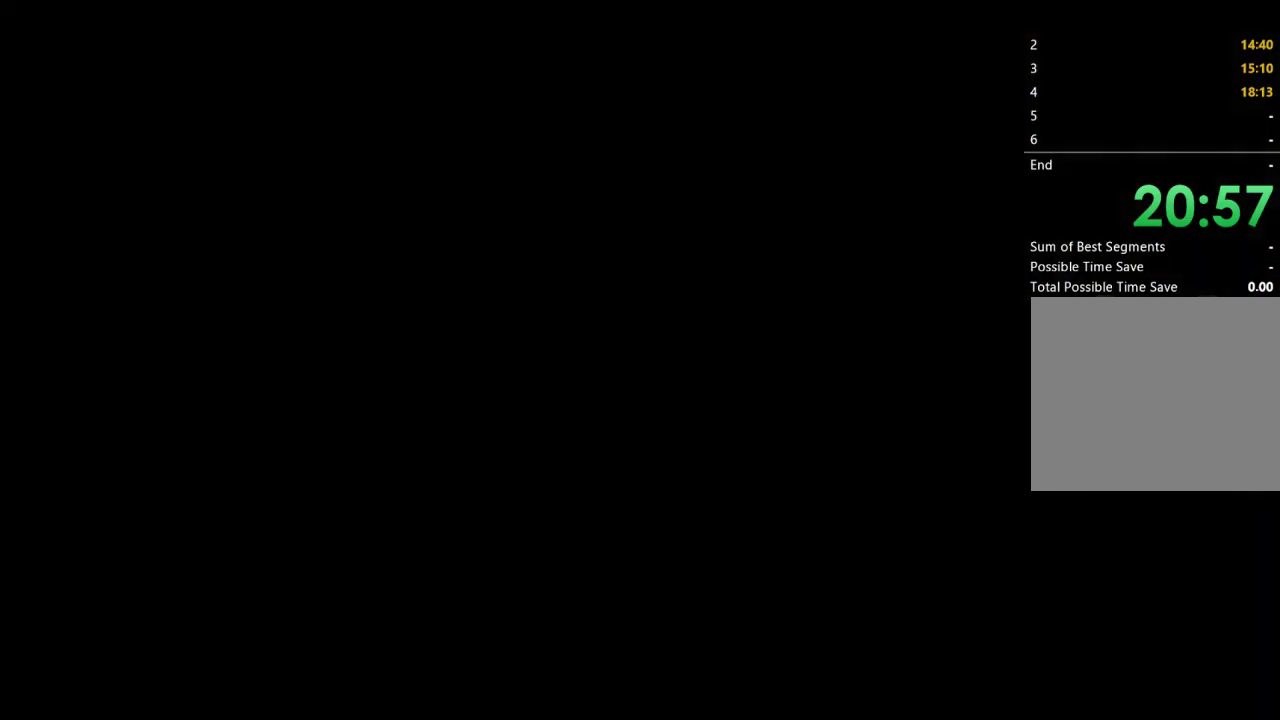
{"buttons": ["A"], "left_stick": "center", "right_stick": "center", "events": [[67, "A", "down"], [133, "A", "up"], [233, "A", "down"], [333, "A", "up"], [400, "A", "down"]]}
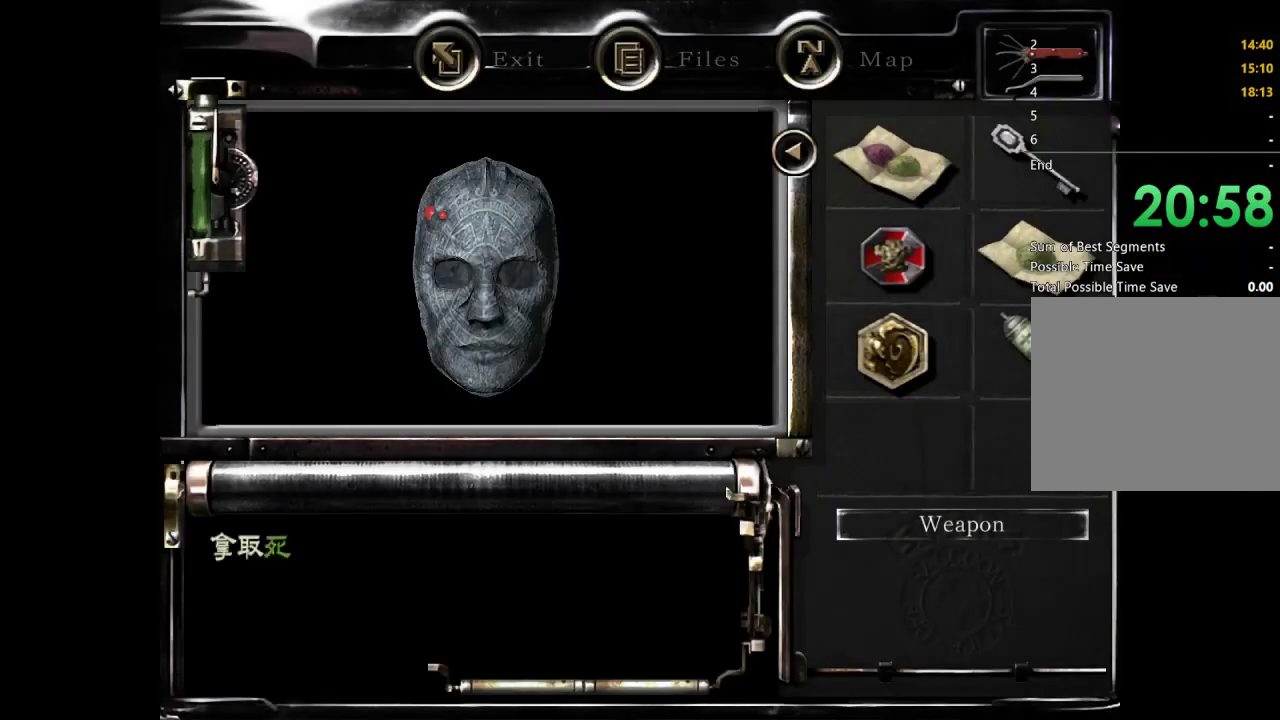
{"buttons": [], "left_stick": "center", "right_stick": "center", "events": [[433, "A", "up"]]}
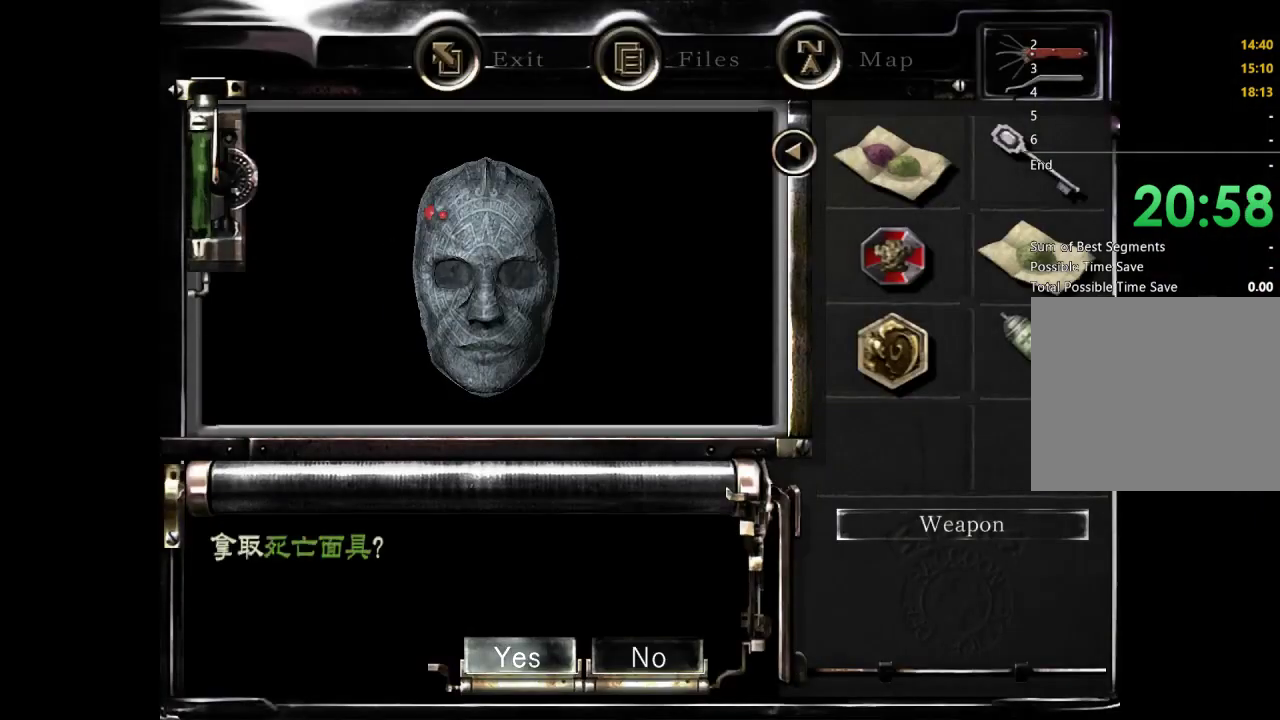
{"buttons": [], "left_stick": "center", "right_stick": "center", "events": []}
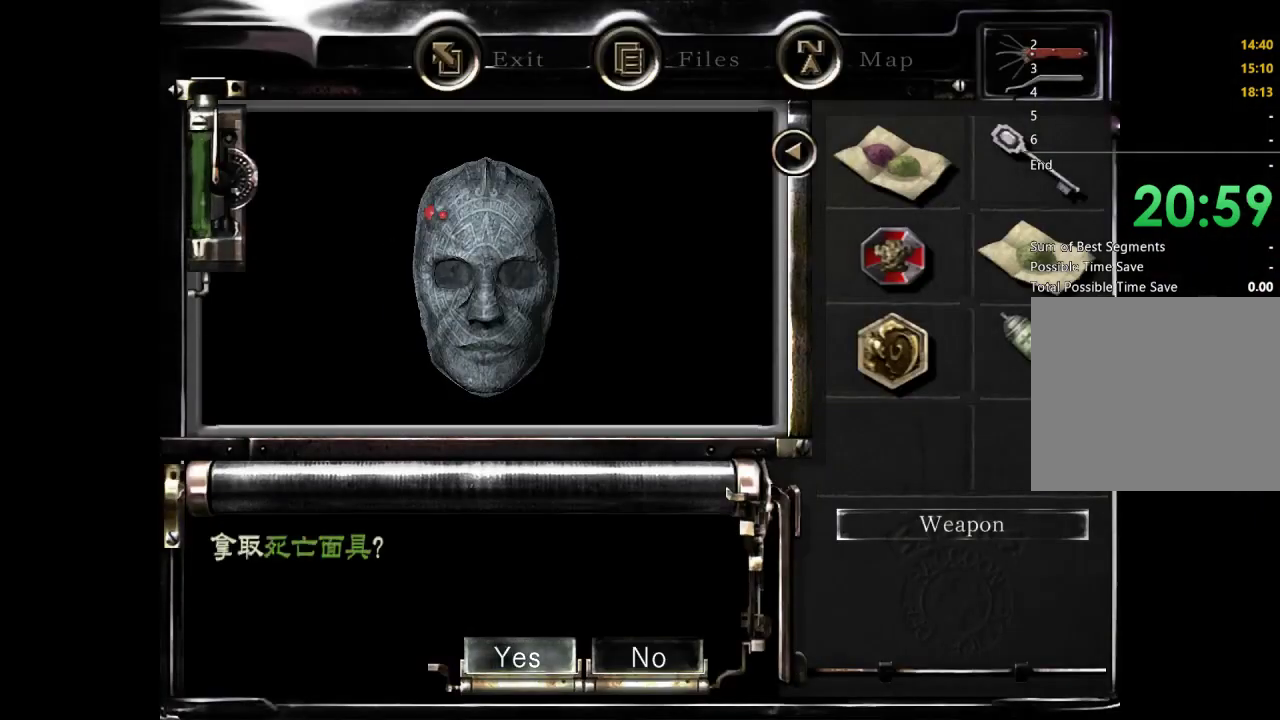
{"buttons": ["X", "DPAD_UP"], "left_stick": "center", "right_stick": "center", "events": [[100, "A", "down"], [167, "A", "up"], [333, "DPAD_UP", "down"], [367, "X", "down"]]}
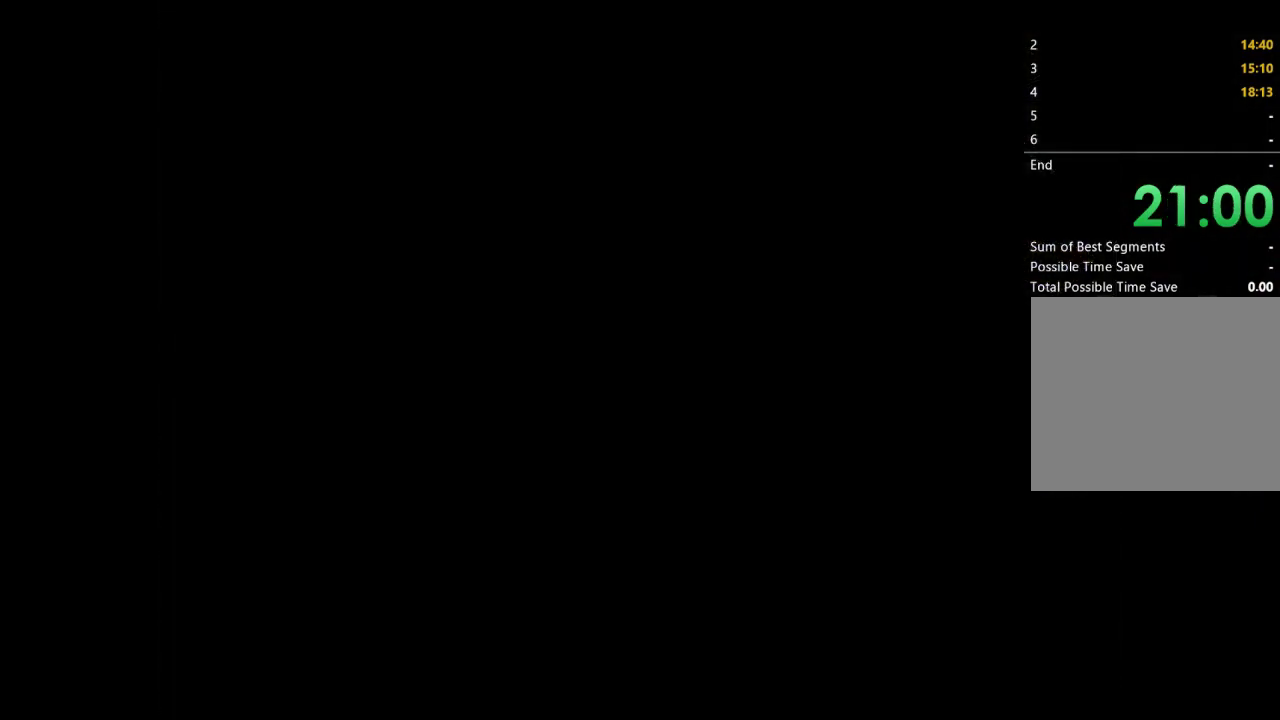
{"buttons": ["X", "DPAD_UP"], "left_stick": "center", "right_stick": "center", "events": []}
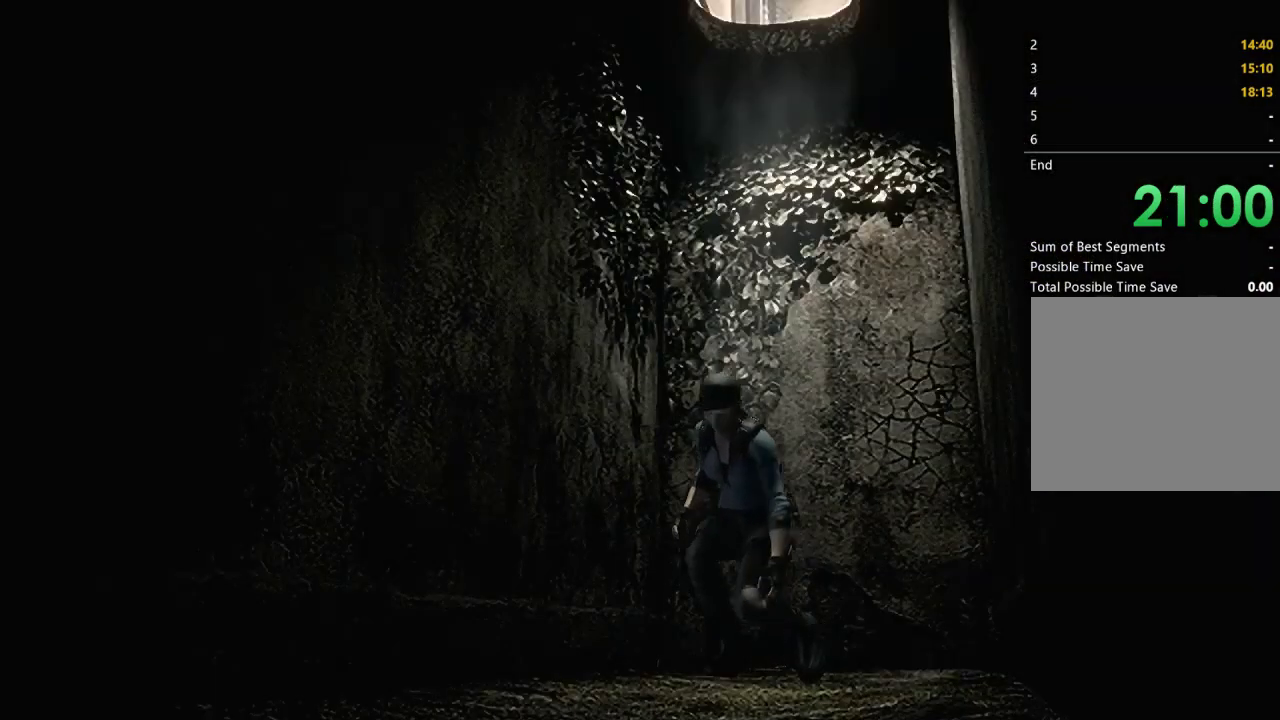
{"buttons": ["X", "DPAD_UP", "DPAD_LEFT"], "left_stick": "center", "right_stick": "center", "events": [[433, "DPAD_LEFT", "down"]]}
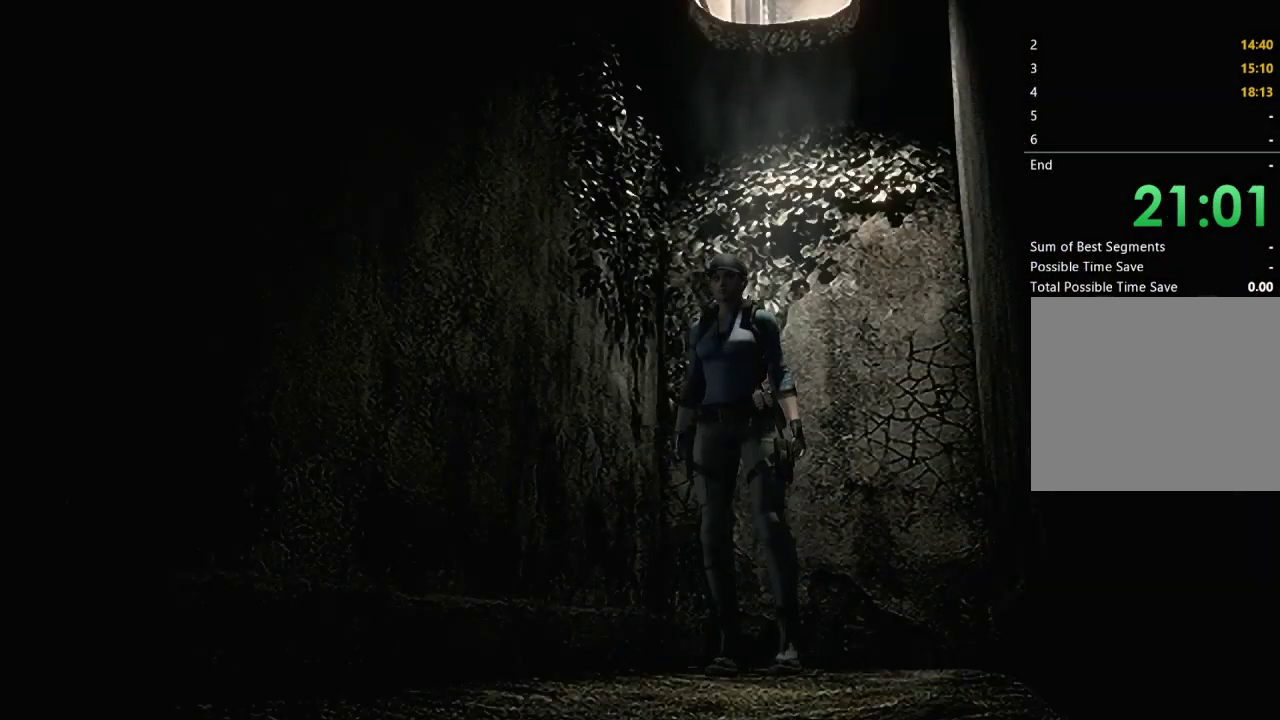
{"buttons": ["X", "DPAD_UP"], "left_stick": "center", "right_stick": "center", "events": [[67, "DPAD_LEFT", "up"], [200, "A", "down"], [300, "A", "up"], [300, "DPAD_LEFT", "down"], [400, "A", "down"], [400, "DPAD_LEFT", "up"], [500, "A", "up"]]}
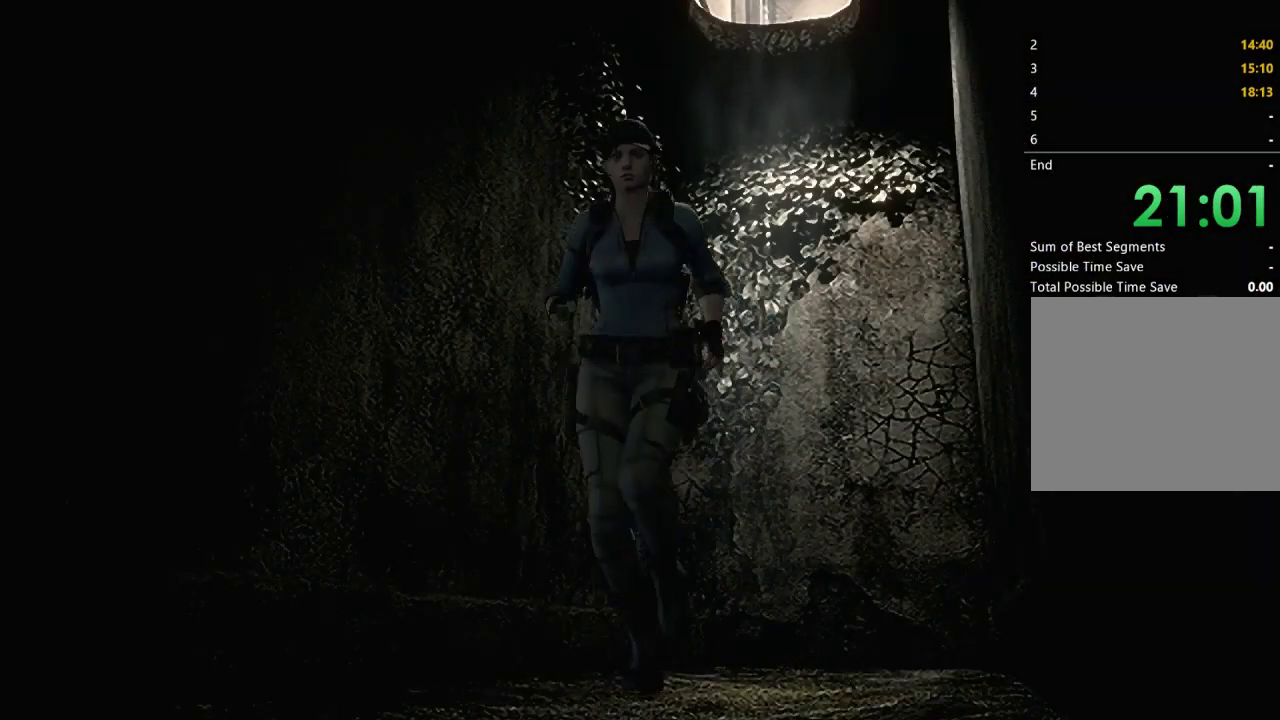
{"buttons": ["X", "DPAD_UP"], "left_stick": "center", "right_stick": "center", "events": [[133, "A", "down"], [233, "A", "up"], [333, "A", "down"], [433, "A", "up"]]}
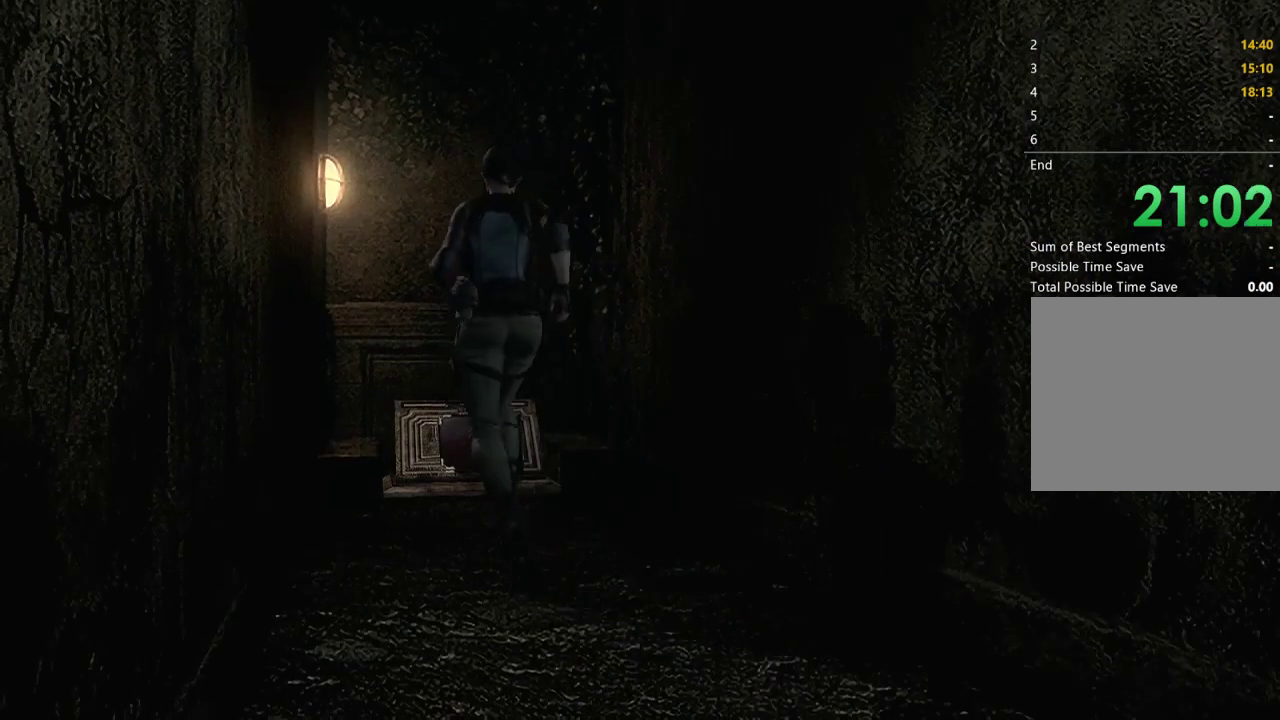
{"buttons": ["A", "X", "DPAD_UP"], "left_stick": "center", "right_stick": "center", "events": [[33, "A", "down"], [133, "A", "up"], [133, "DPAD_RIGHT", "down"], [200, "DPAD_RIGHT", "up"], [233, "A", "down"], [333, "A", "up"], [400, "R2", "down"], [433, "A", "down"], [500, "R2", "up"]]}
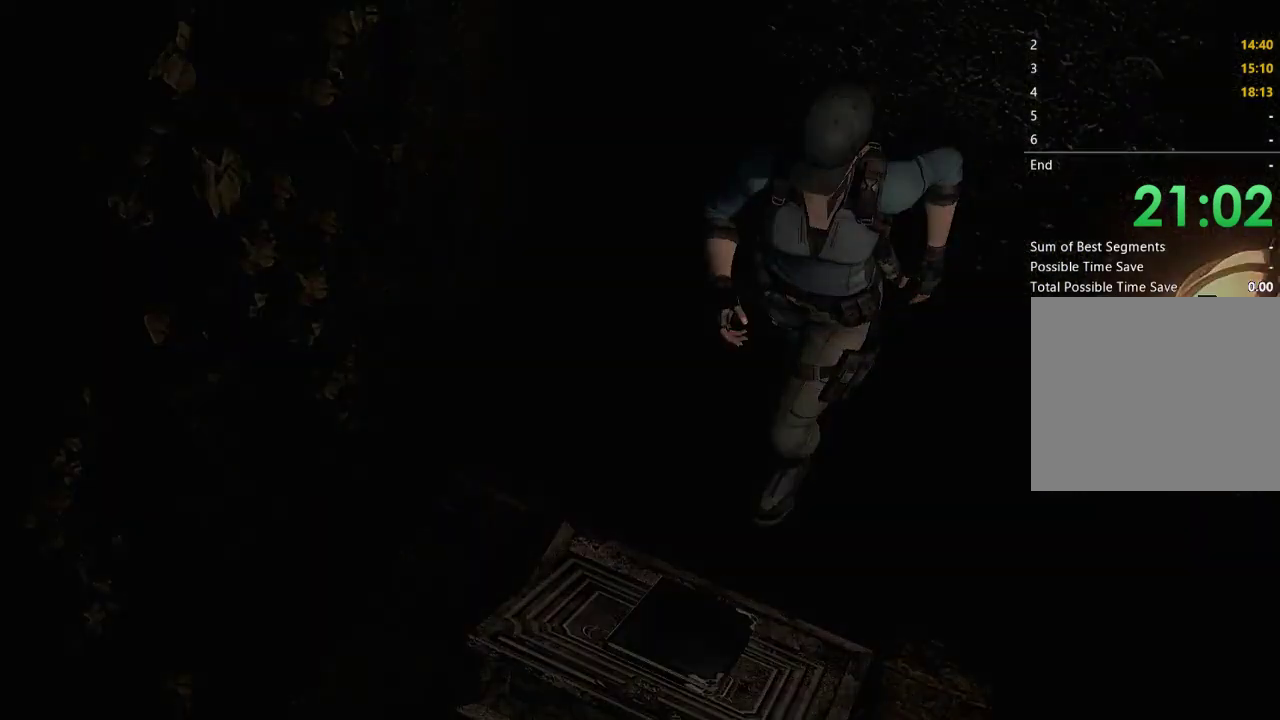
{"buttons": [], "left_stick": "center", "right_stick": "center", "events": [[33, "A", "up"], [100, "A", "down"], [200, "DPAD_UP", "up"], [233, "A", "up"], [267, "X", "up"]]}
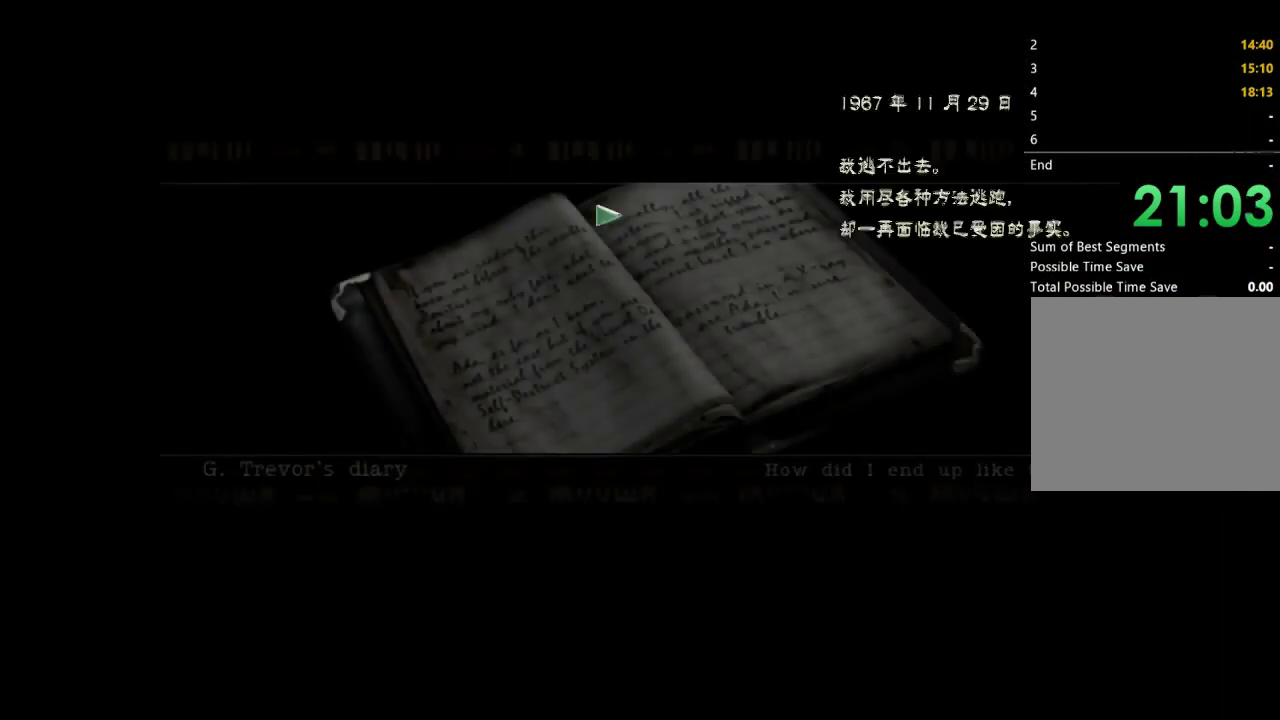
{"buttons": [], "left_stick": "center", "right_stick": "center", "events": [[100, "B", "down"], [467, "B", "up"]]}